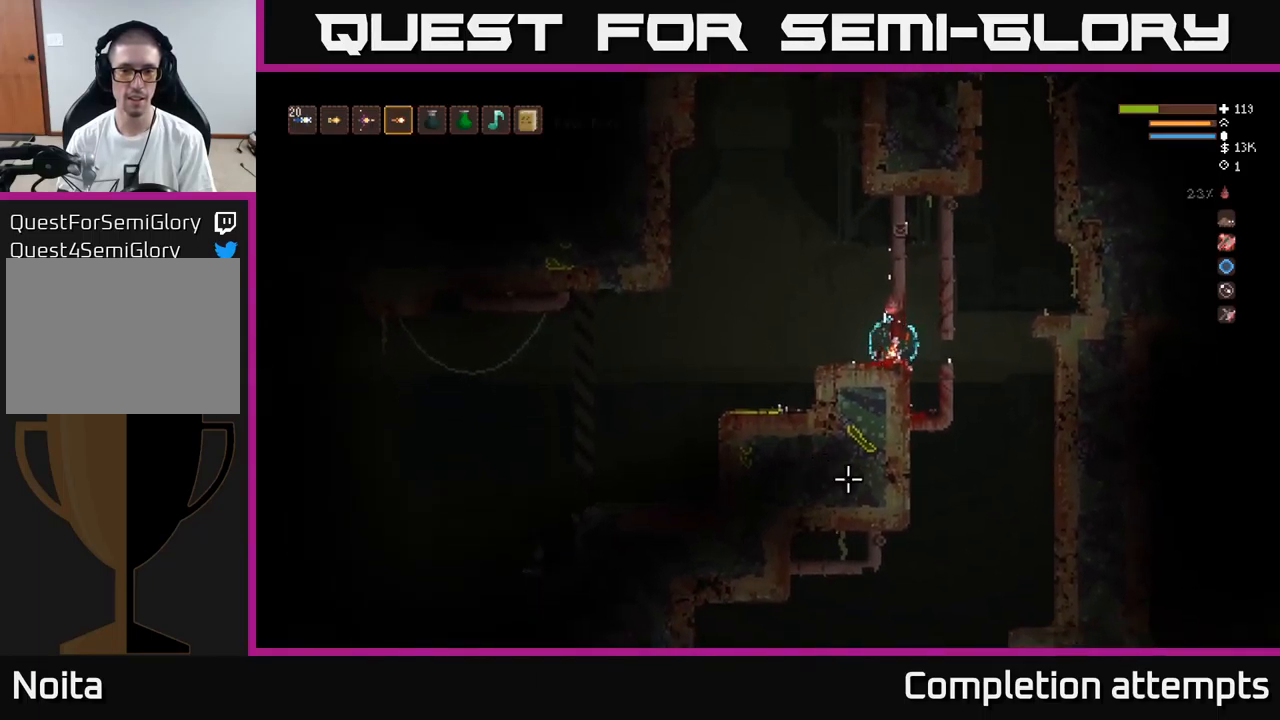
Gameplay with a controller (Xbox layout); each line is a JSON object with the inputs held at the frame after it. "events" lists button and stick changes between this image and that frame as [ms after this image, input, new state], when the widget could be followed in between.
{"buttons": [], "left_stick": "right", "right_stick": "left", "events": [[33, "left_stick", "right"], [50, "R2", "down"], [166, "R2", "up"], [283, "right_stick", "down-left"], [483, "right_stick", "left"]]}
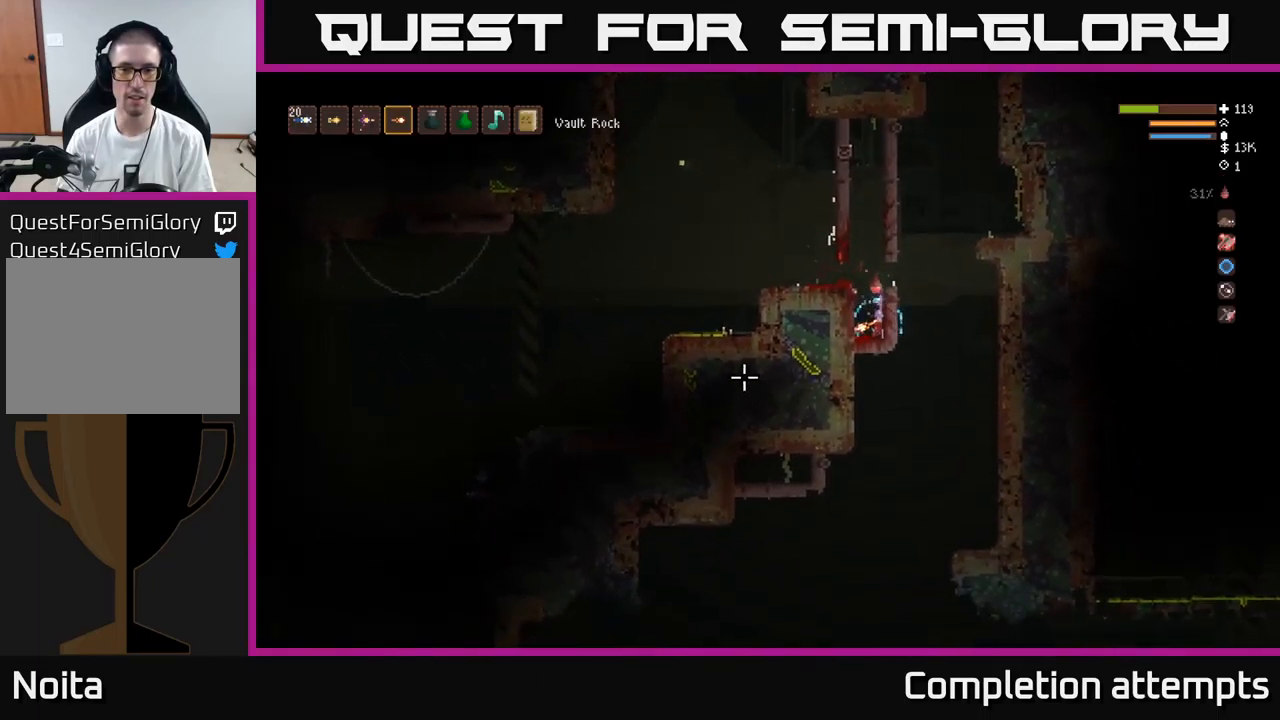
{"buttons": ["L2"], "left_stick": "center", "right_stick": "left", "events": [[50, "left_stick", "left"], [166, "left_stick", "center"], [250, "L2", "down"]]}
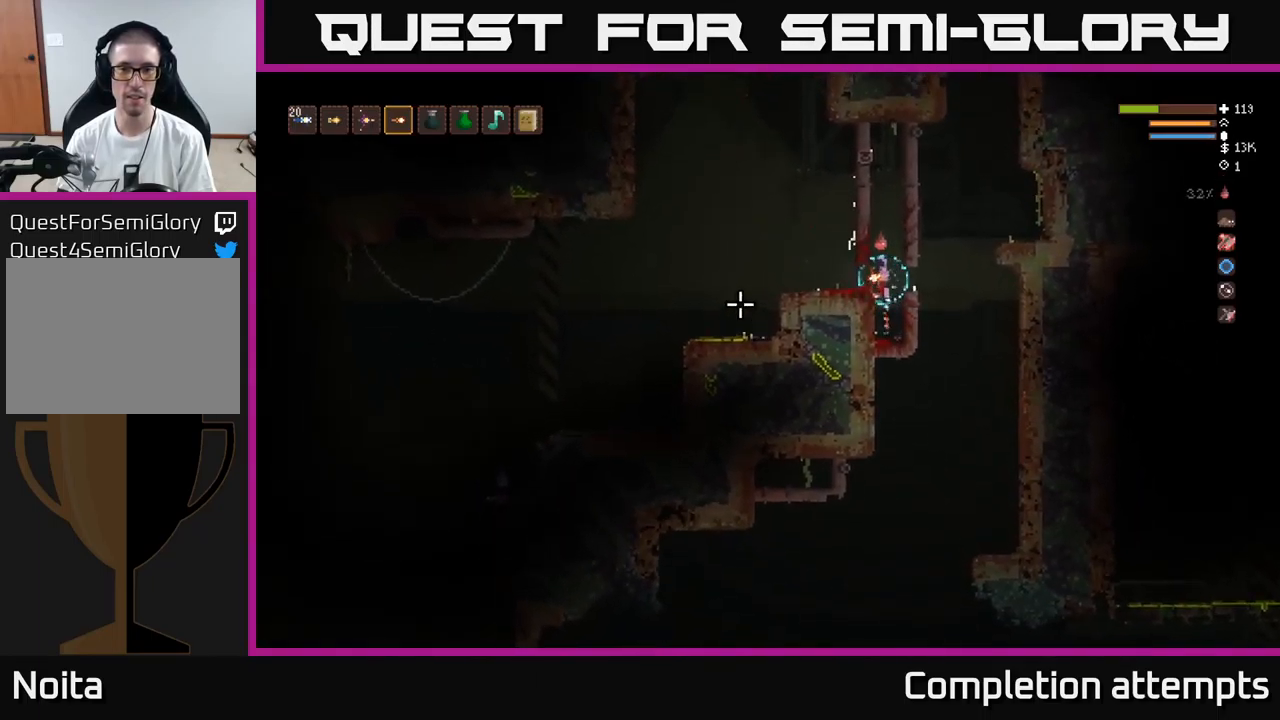
{"buttons": [], "left_stick": "left", "right_stick": "left", "events": [[50, "left_stick", "left"], [66, "L2", "up"]]}
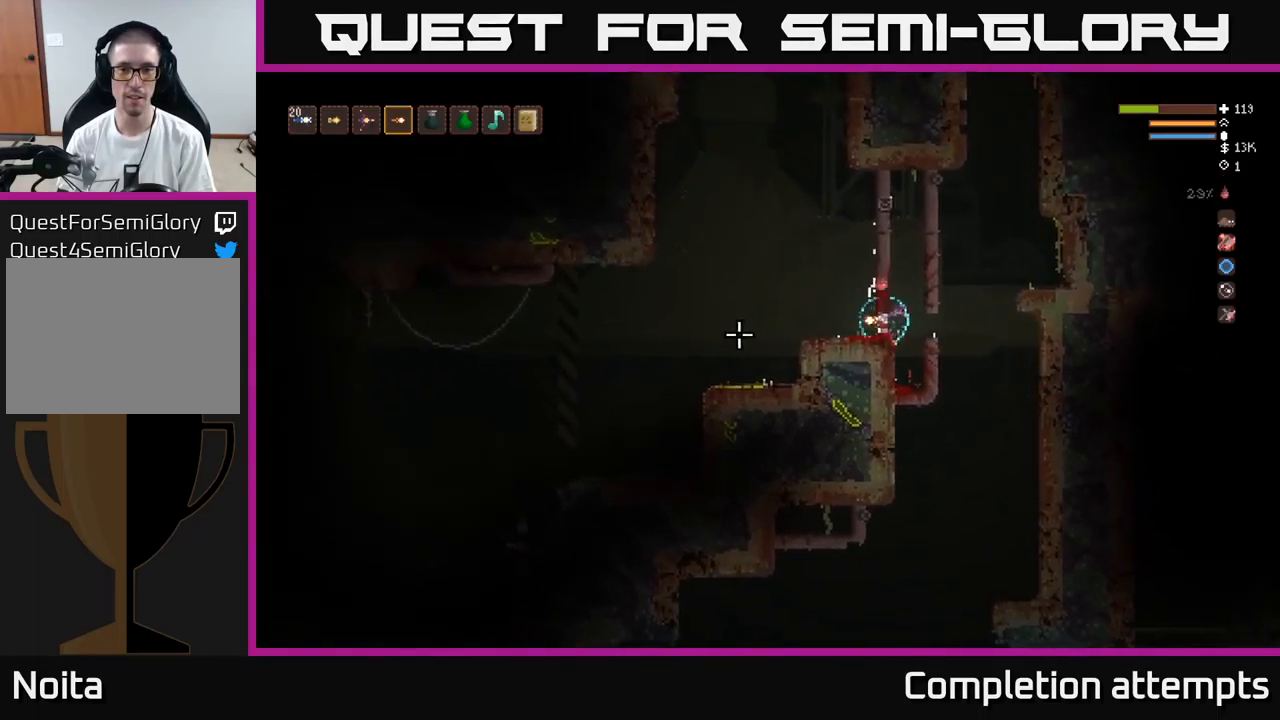
{"buttons": [], "left_stick": "center", "right_stick": "up-left", "events": [[300, "right_stick", "up-left"], [366, "left_stick", "center"]]}
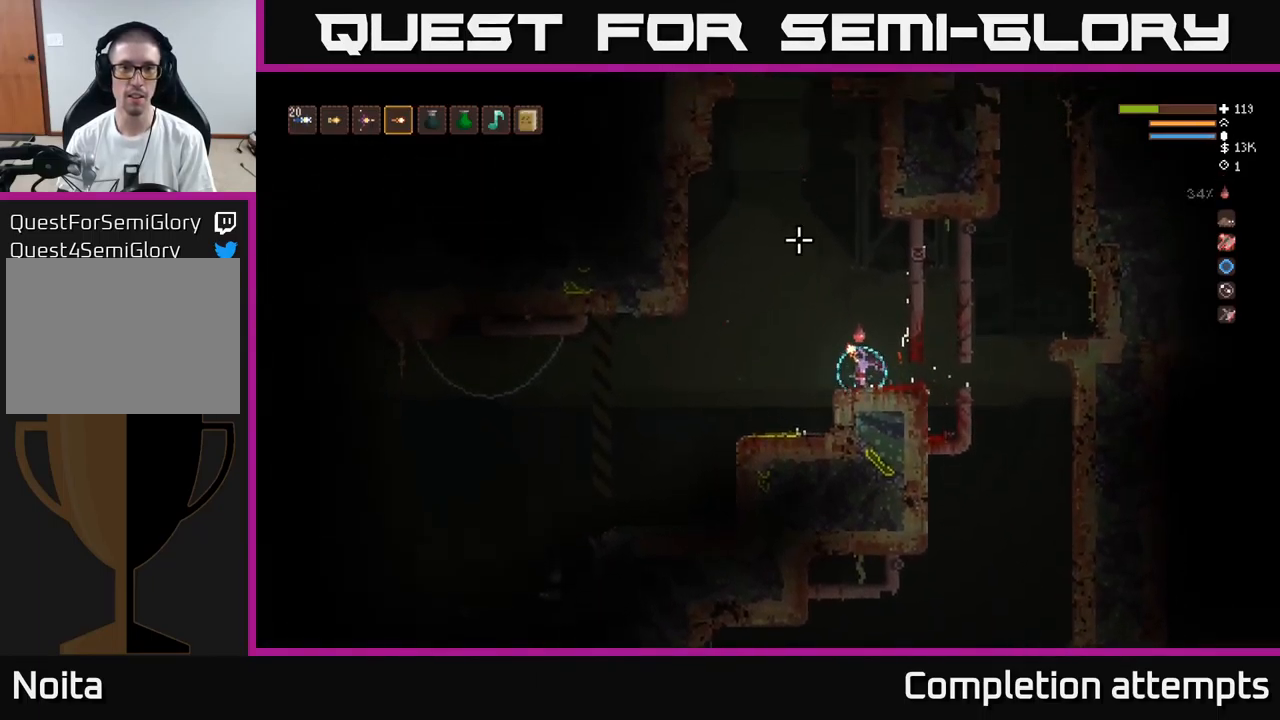
{"buttons": ["L2"], "left_stick": "left", "right_stick": "up", "events": [[50, "right_stick", "up"], [466, "L2", "down"], [466, "left_stick", "left"]]}
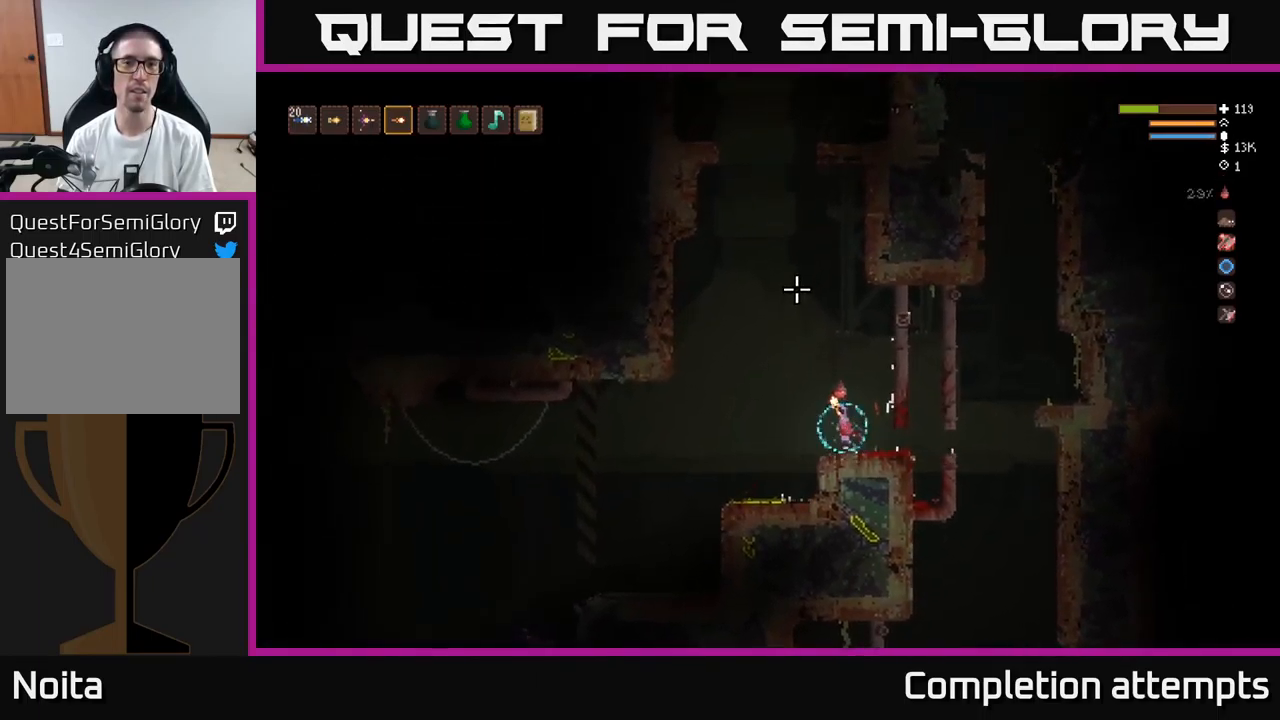
{"buttons": ["L2"], "left_stick": "right", "right_stick": "up", "events": [[399, "left_stick", "center"], [482, "left_stick", "right"]]}
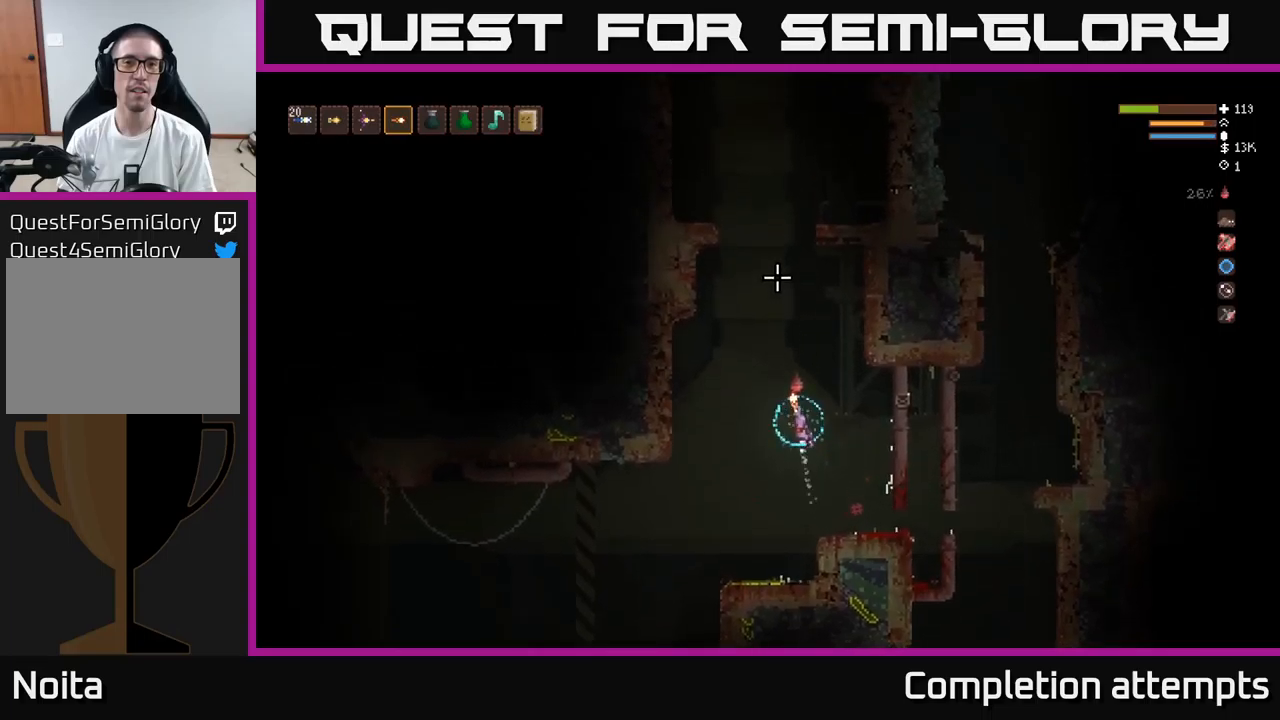
{"buttons": ["L2"], "left_stick": "center", "right_stick": "up", "events": [[117, "left_stick", "center"]]}
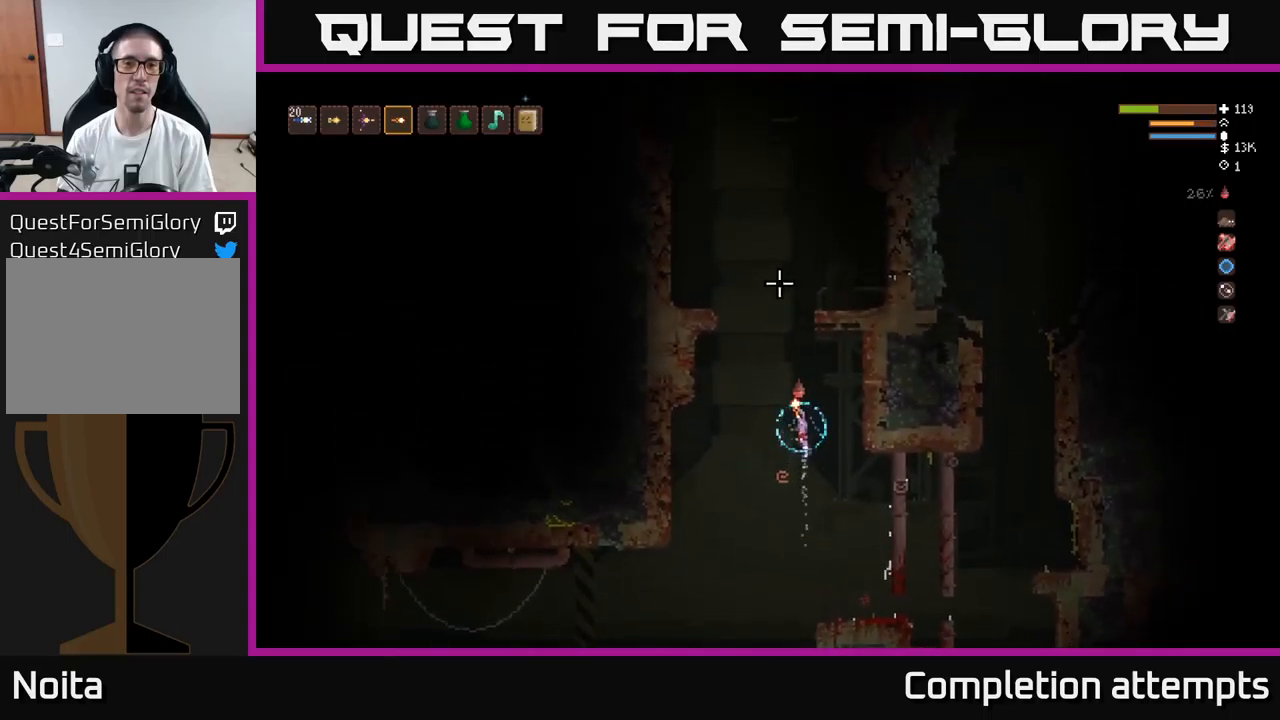
{"buttons": ["L2"], "left_stick": "center", "right_stick": "up", "events": [[283, "left_stick", "left"], [367, "L2", "up"], [433, "L2", "down"], [450, "left_stick", "center"]]}
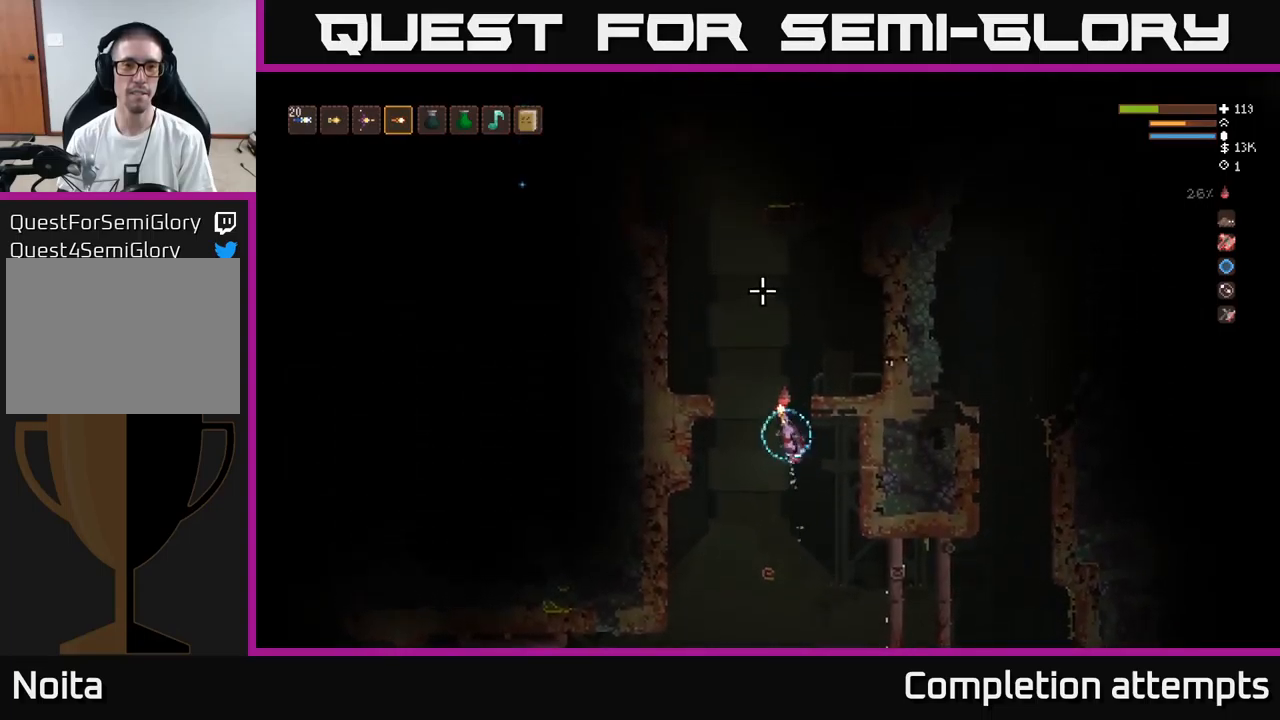
{"buttons": [], "left_stick": "right", "right_stick": "up-left", "events": [[267, "left_stick", "right"], [433, "right_stick", "up-left"], [450, "L2", "up"]]}
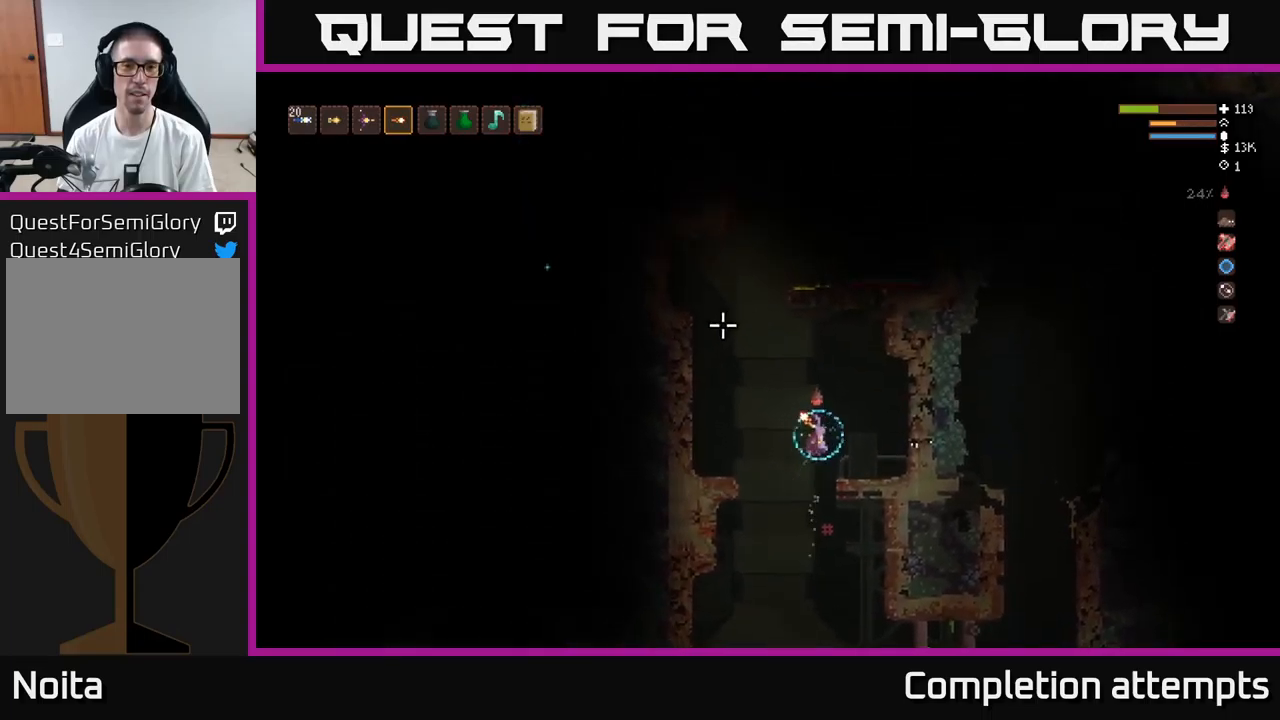
{"buttons": [], "left_stick": "center", "right_stick": "up-left", "events": [[133, "left_stick", "center"]]}
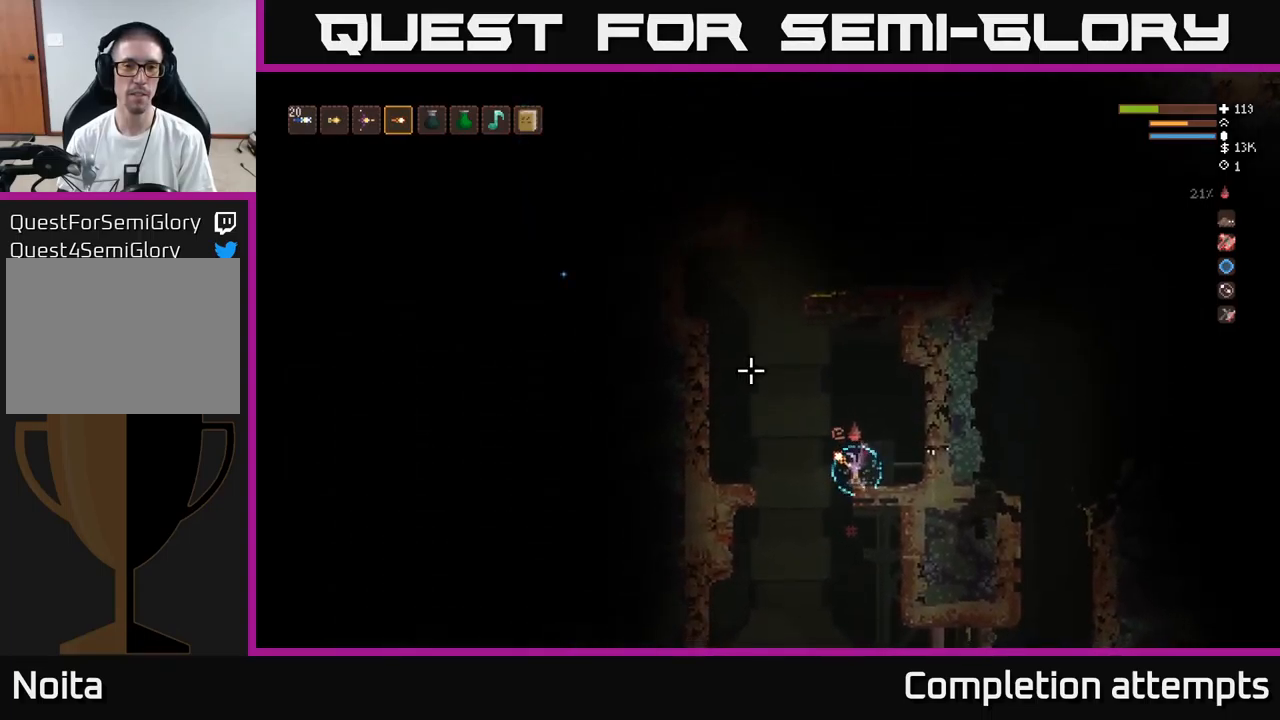
{"buttons": [], "left_stick": "center", "right_stick": "up-left", "events": []}
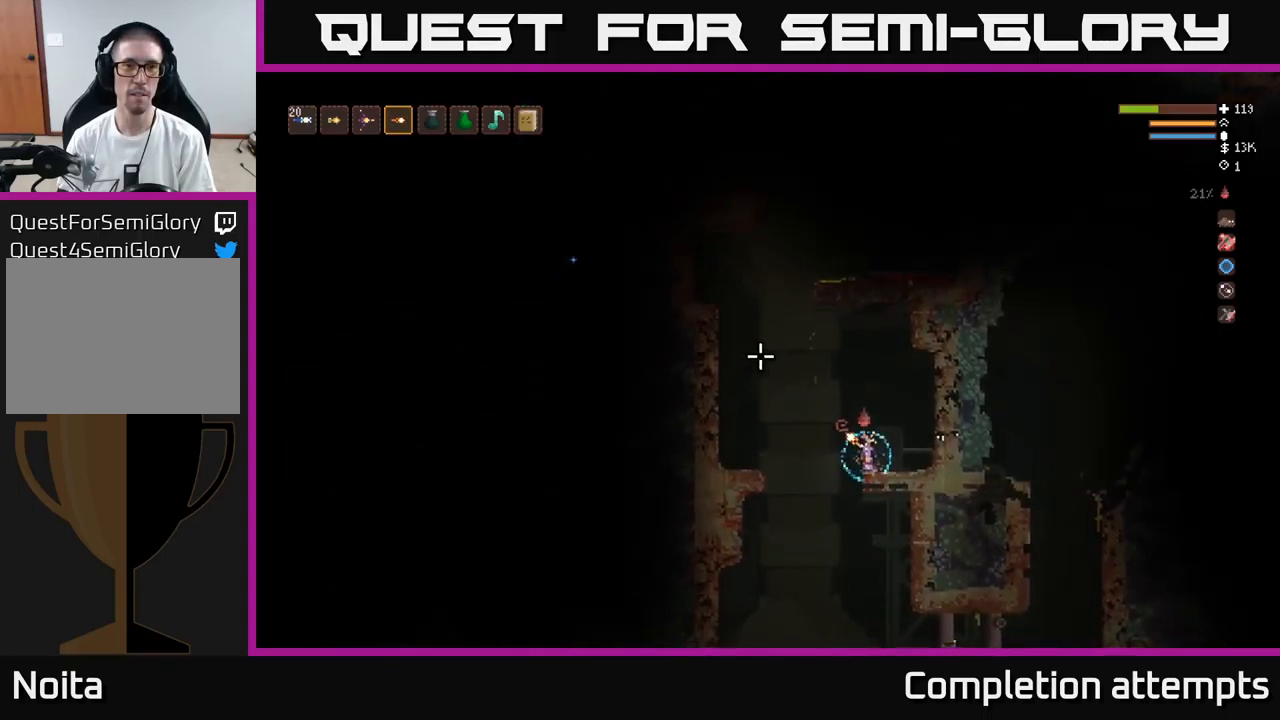
{"buttons": ["L2"], "left_stick": "left", "right_stick": "up-left", "events": [[33, "left_stick", "left"], [83, "L2", "down"]]}
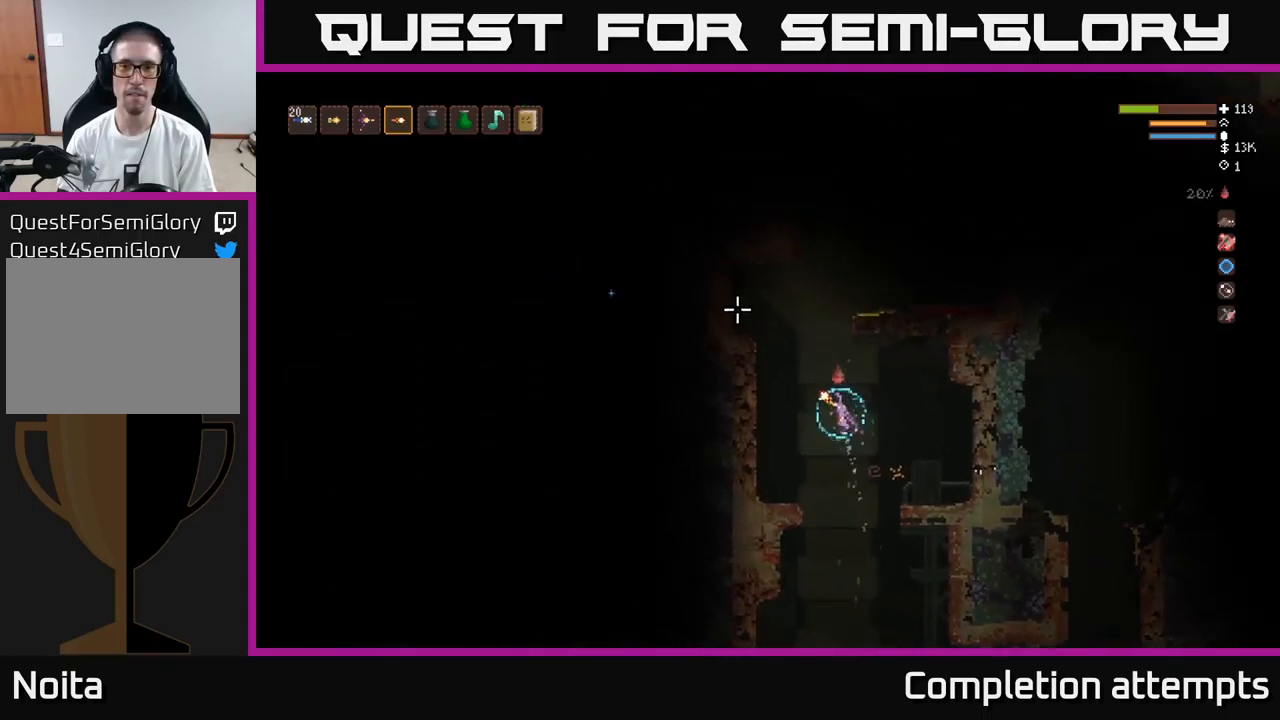
{"buttons": ["L2"], "left_stick": "left", "right_stick": "up-left", "events": []}
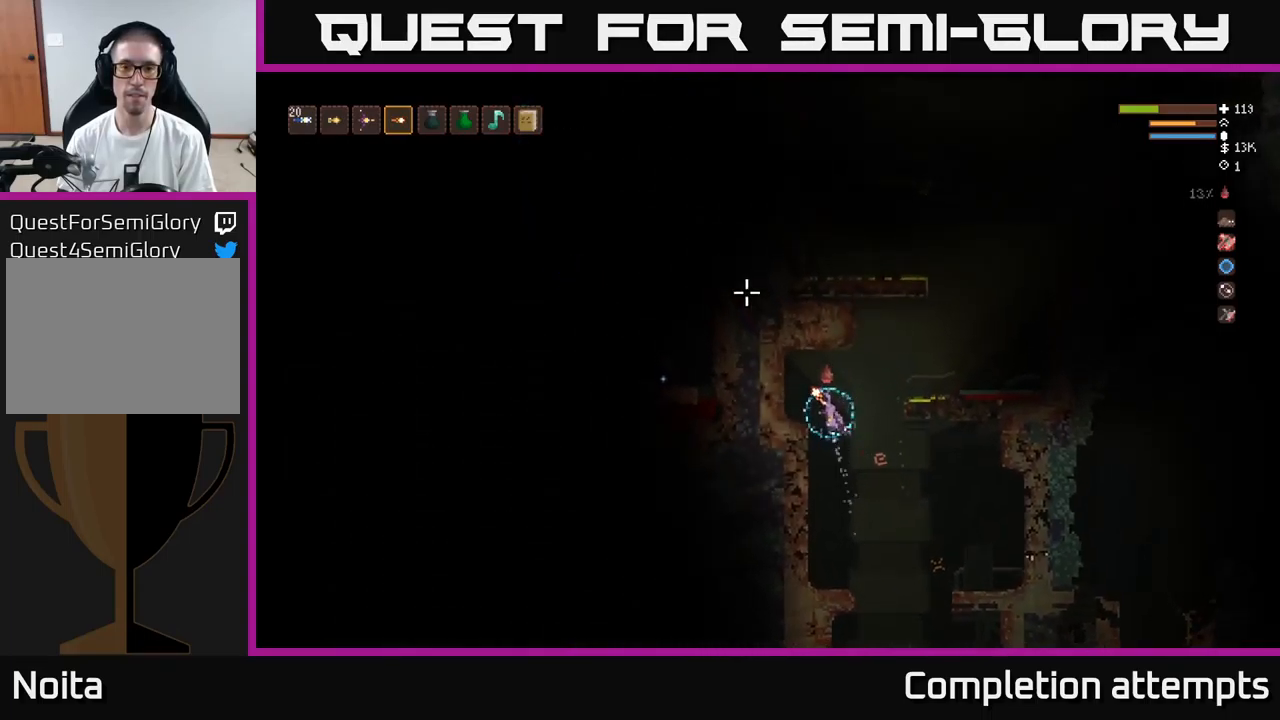
{"buttons": [], "left_stick": "center", "right_stick": "up-left", "events": [[33, "L2", "up"], [200, "left_stick", "center"]]}
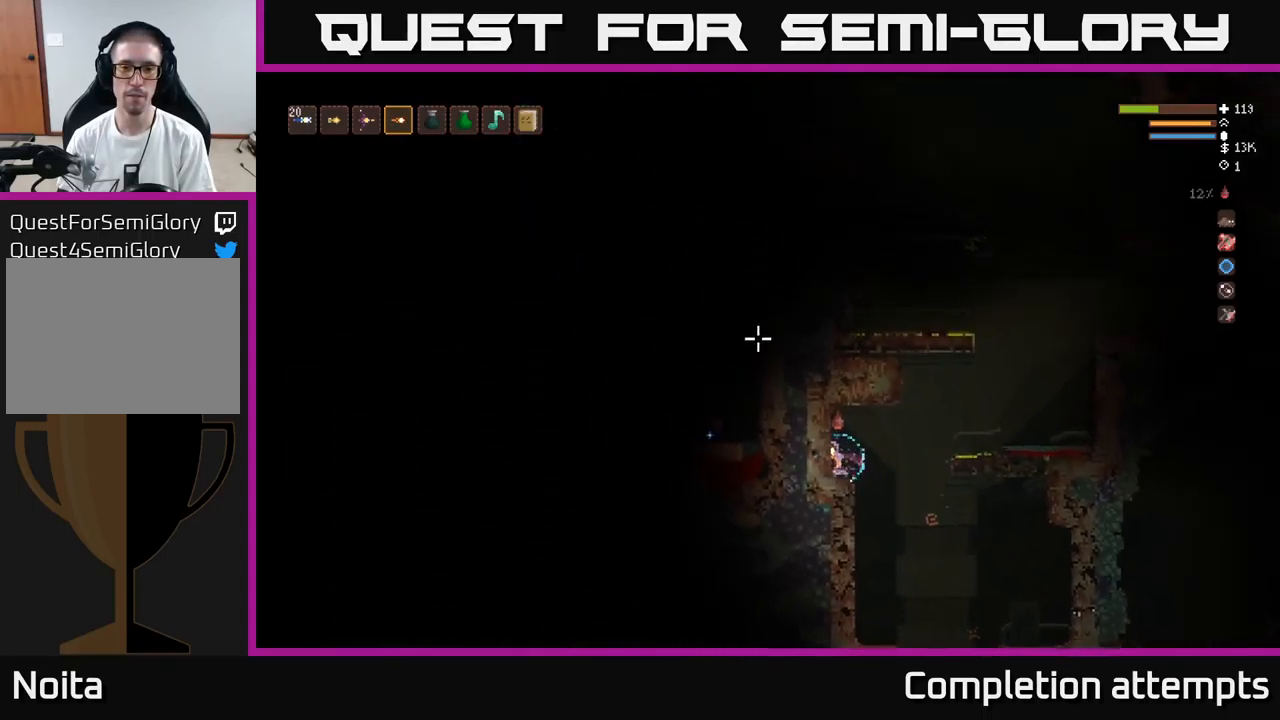
{"buttons": [], "left_stick": "right", "right_stick": "up-left", "events": [[167, "left_stick", "right"], [200, "L2", "down"], [317, "L2", "up"]]}
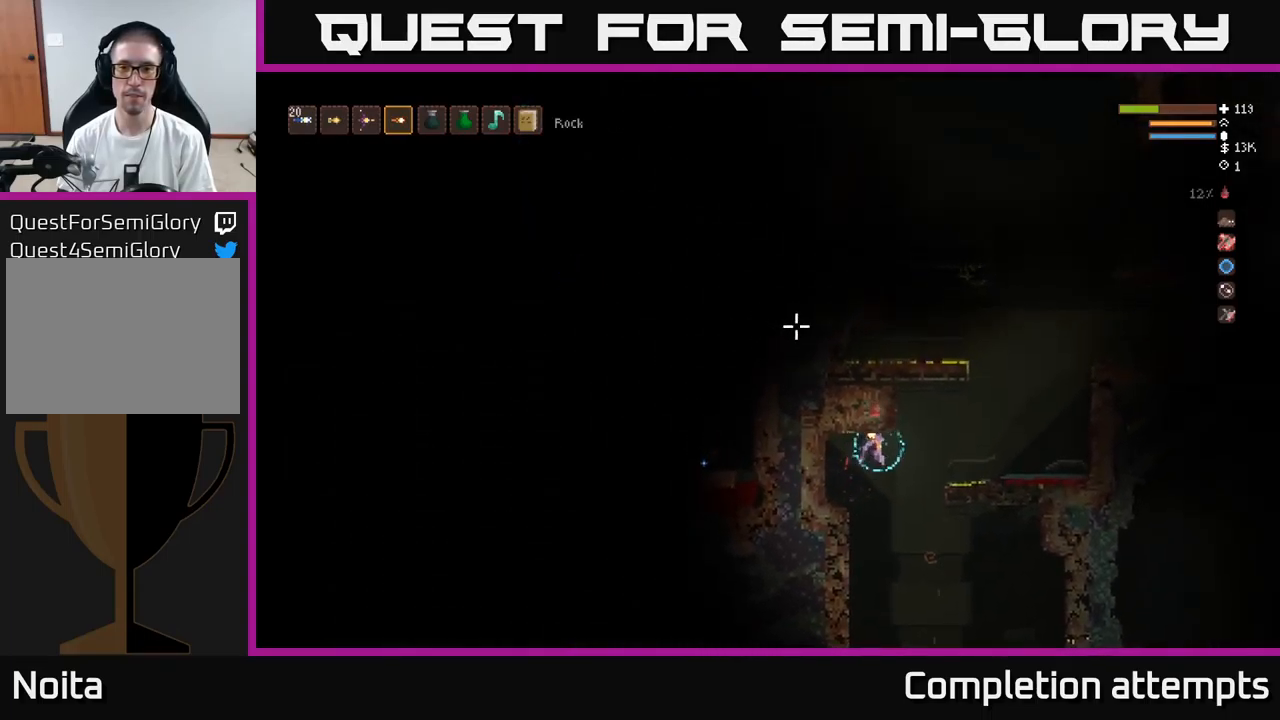
{"buttons": [], "left_stick": "right", "right_stick": "up-right", "events": [[83, "L2", "down"], [217, "L2", "up"], [217, "right_stick", "up"], [417, "right_stick", "up-right"]]}
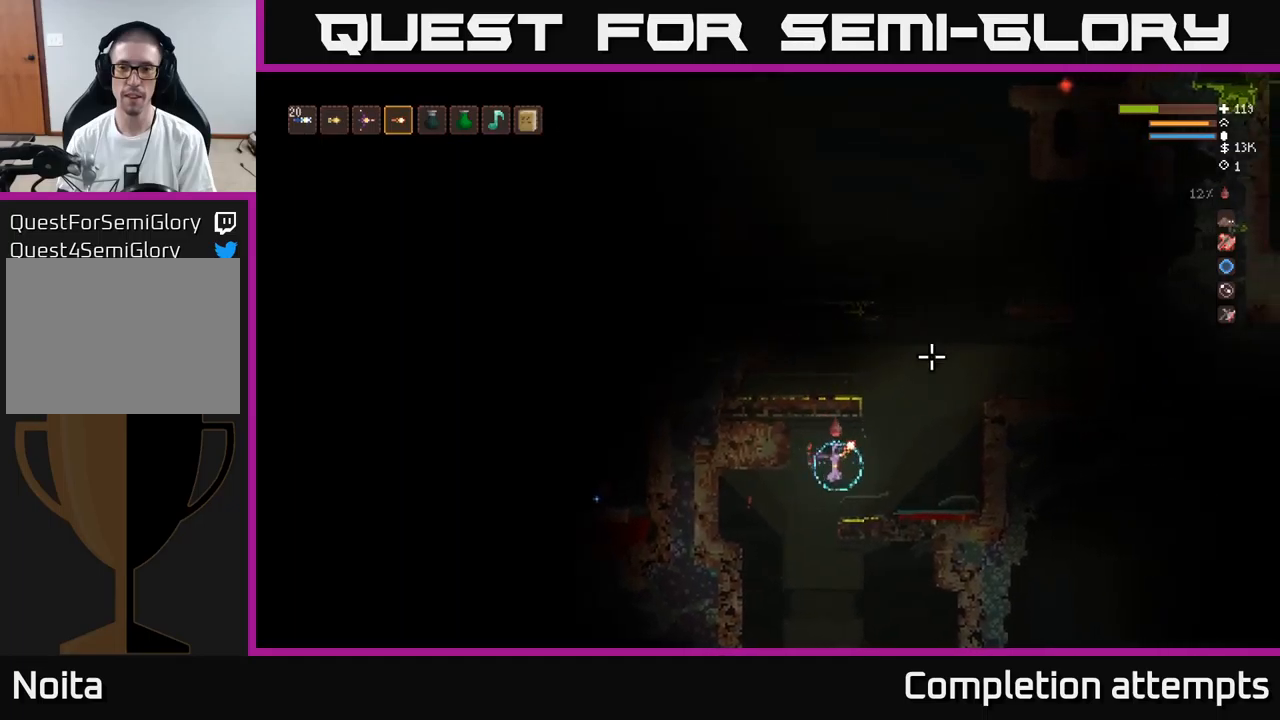
{"buttons": ["L2"], "left_stick": "center", "right_stick": "up-right", "events": [[284, "L2", "down"], [434, "left_stick", "center"]]}
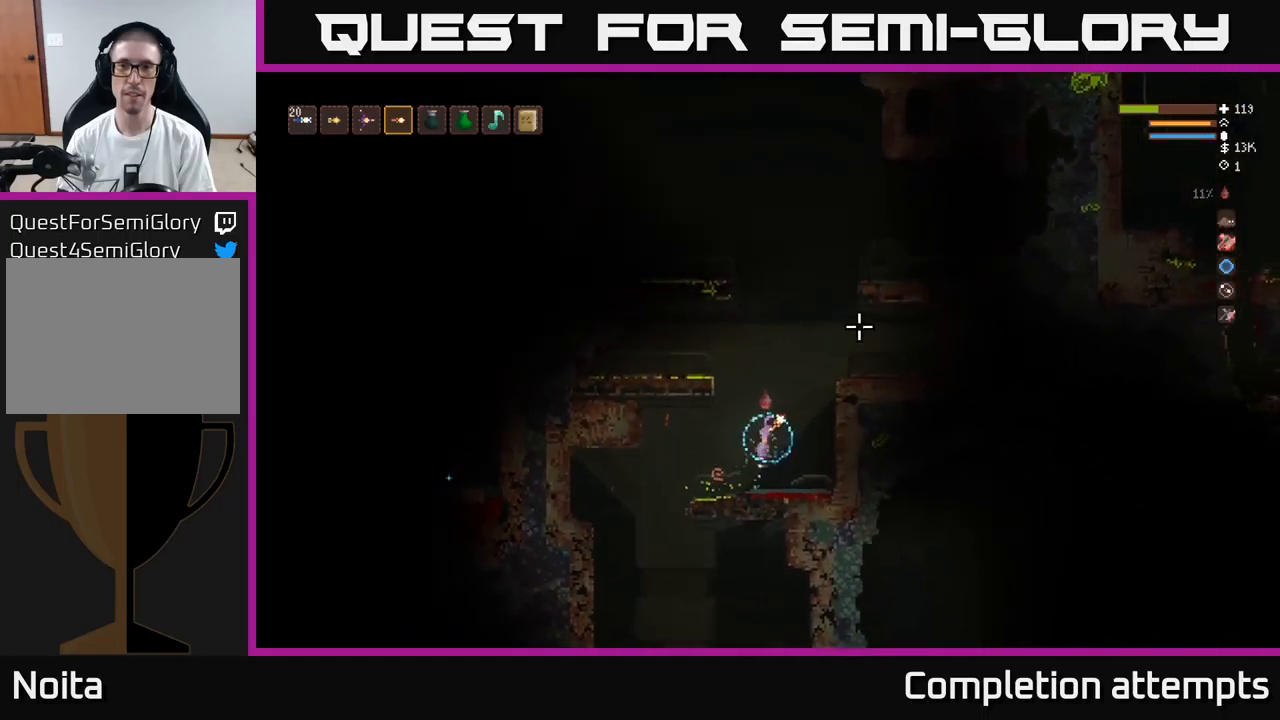
{"buttons": [], "left_stick": "left", "right_stick": "up-right", "events": [[117, "left_stick", "left"], [450, "L2", "up"]]}
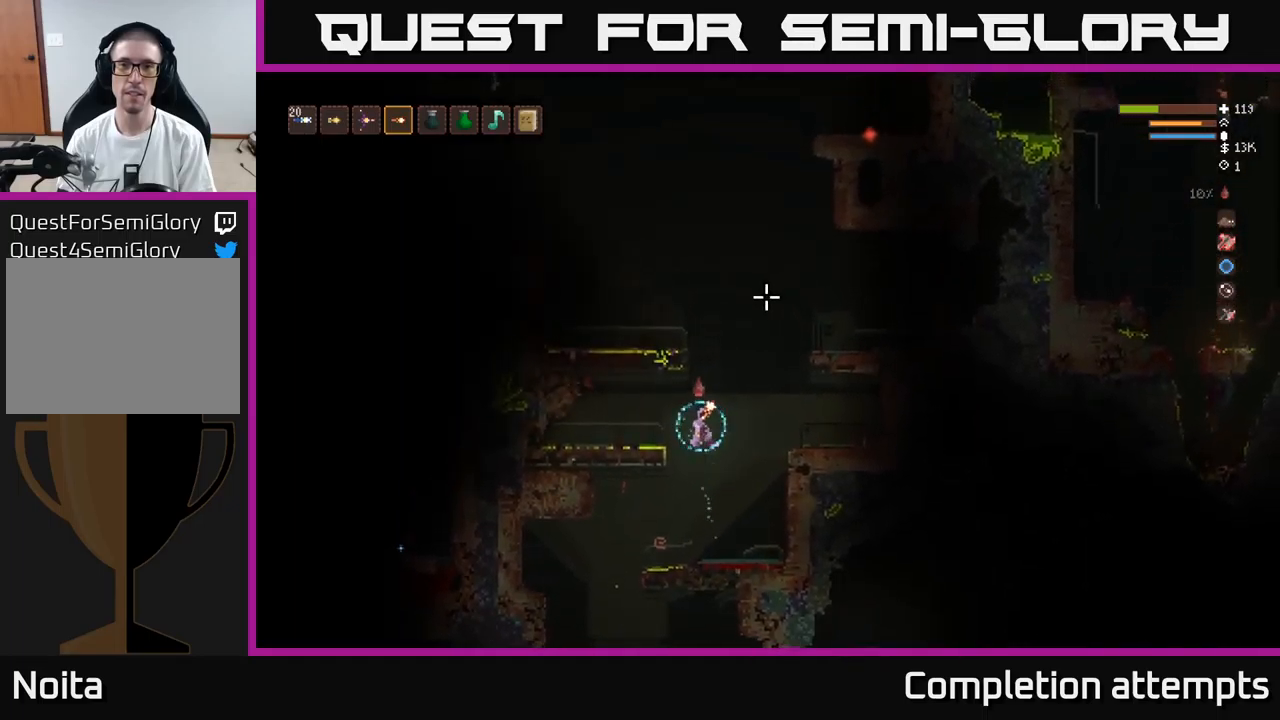
{"buttons": [], "left_stick": "center", "right_stick": "up-left", "events": [[184, "right_stick", "up"], [317, "right_stick", "up-left"], [367, "left_stick", "center"]]}
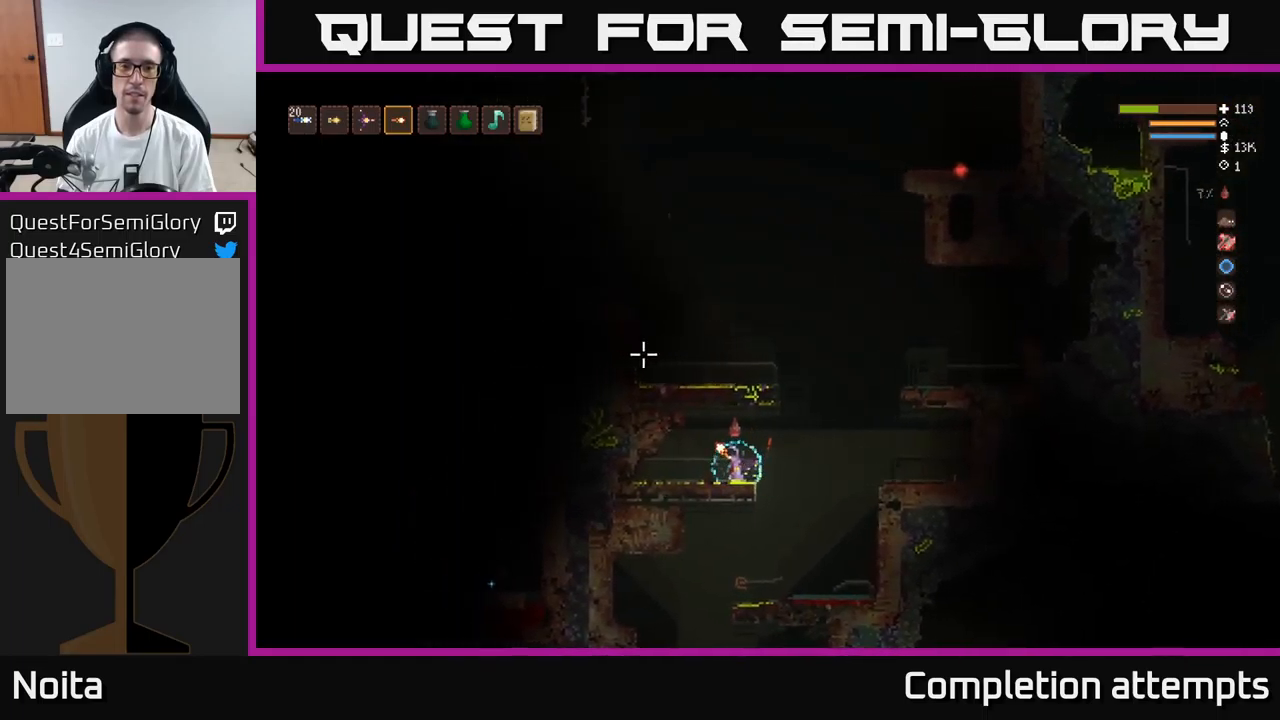
{"buttons": ["L2"], "left_stick": "right", "right_stick": "up-left", "events": [[67, "left_stick", "right"], [200, "L2", "down"]]}
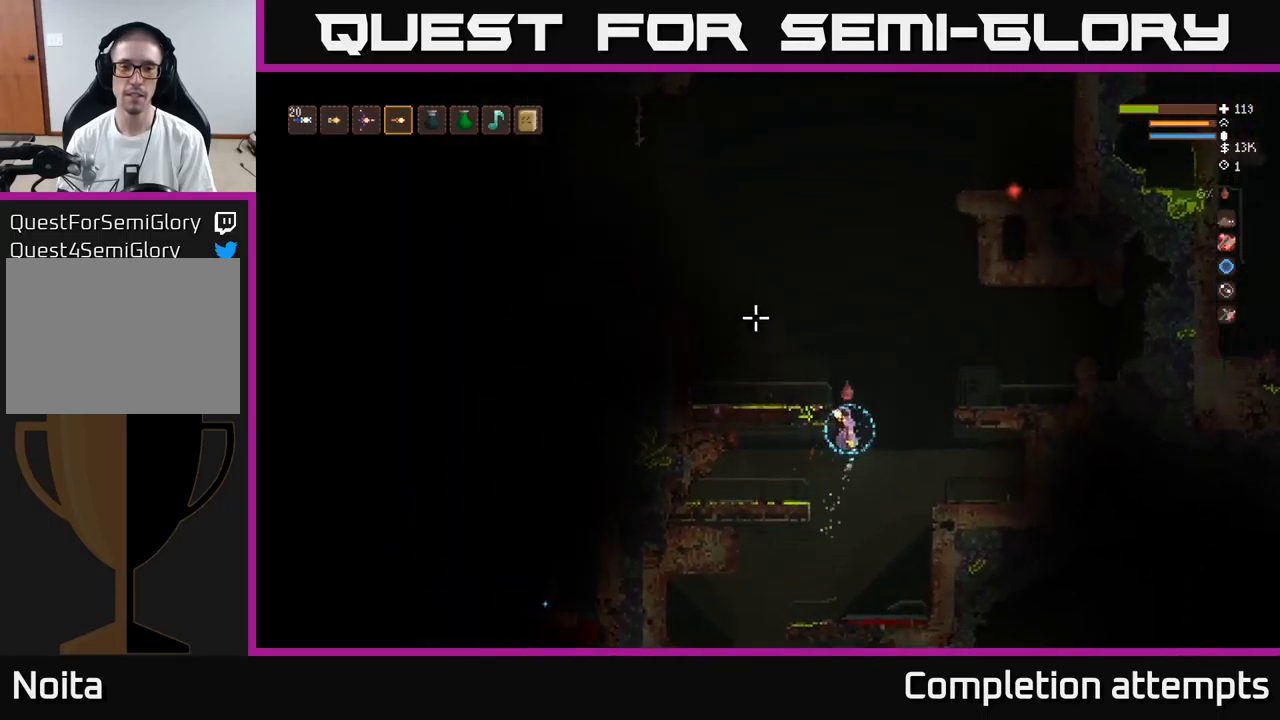
{"buttons": [], "left_stick": "left", "right_stick": "up-left", "events": [[17, "left_stick", "center"], [84, "left_stick", "left"], [334, "L2", "up"]]}
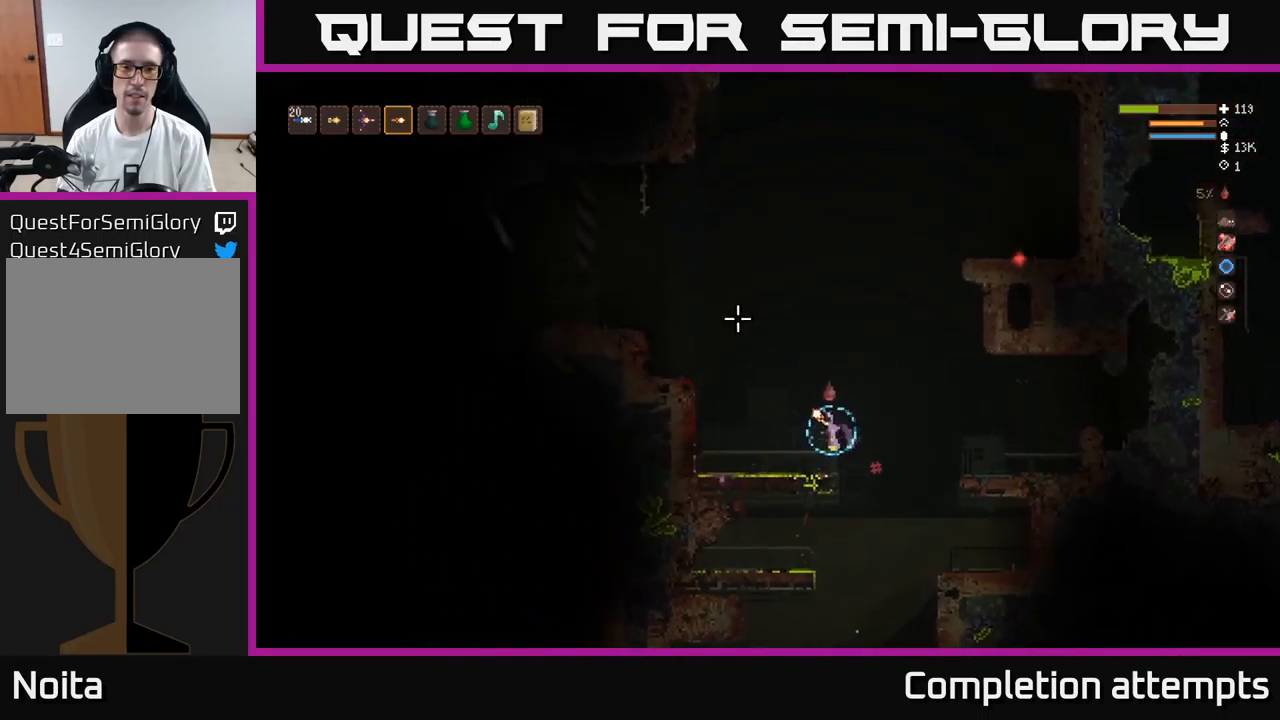
{"buttons": [], "left_stick": "center", "right_stick": "up-left", "events": [[67, "left_stick", "center"]]}
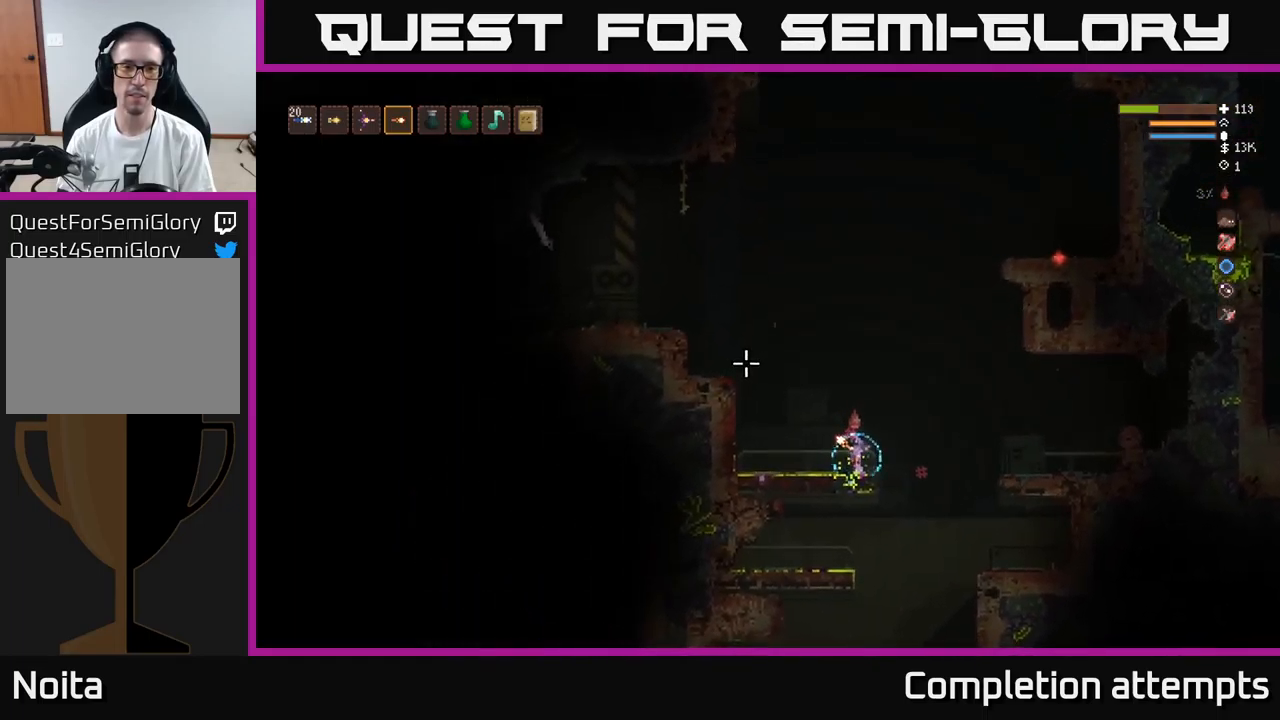
{"buttons": ["L2"], "left_stick": "left", "right_stick": "up-left", "events": [[267, "L2", "down"], [267, "left_stick", "left"]]}
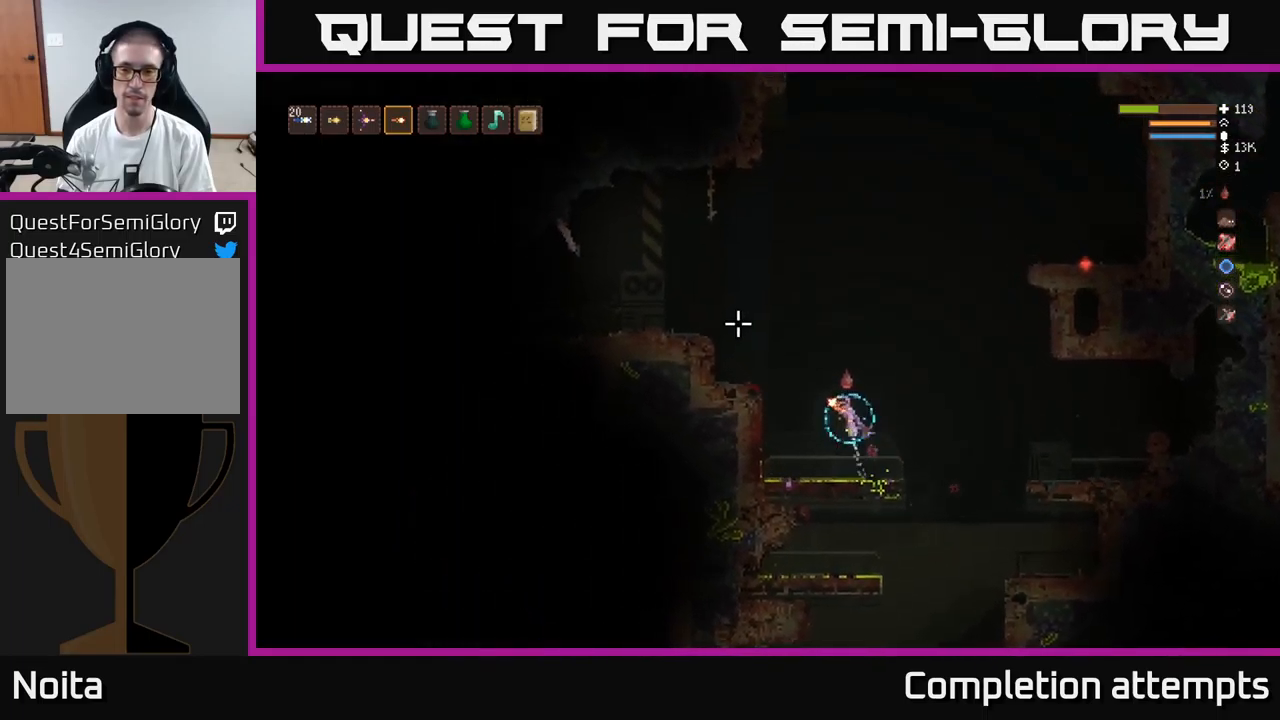
{"buttons": [], "left_stick": "center", "right_stick": "up-left", "events": [[234, "R2", "down"], [284, "L2", "up"], [284, "left_stick", "center"], [334, "R2", "up"]]}
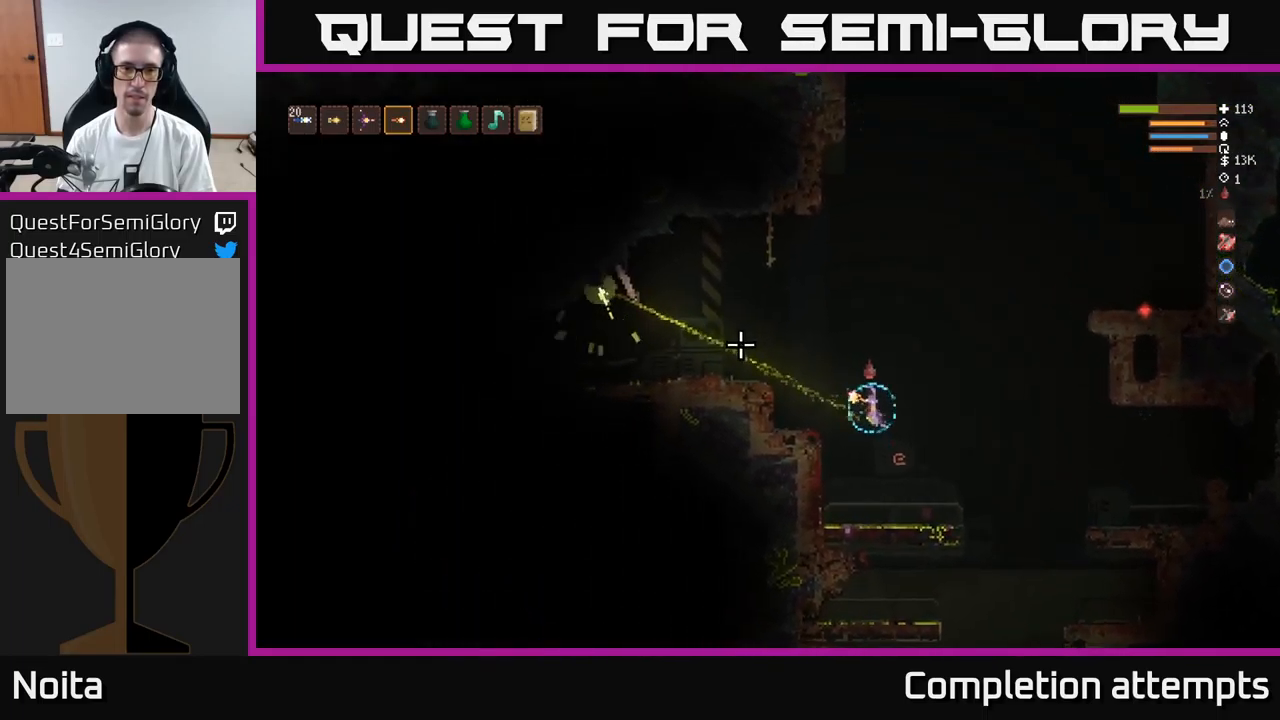
{"buttons": [], "left_stick": "center", "right_stick": "left", "events": [[150, "L2", "down"], [267, "left_stick", "left"], [384, "R2", "down"], [417, "L2", "up"], [434, "left_stick", "center"], [484, "R2", "up"], [500, "right_stick", "left"]]}
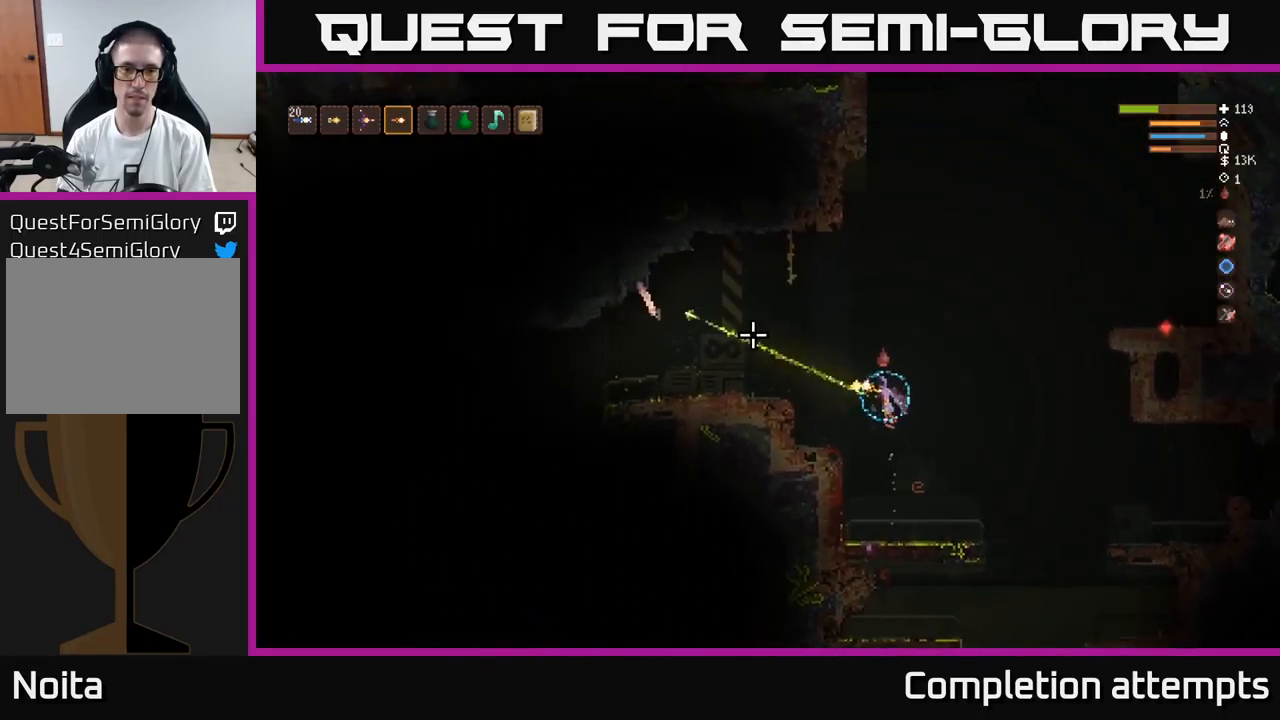
{"buttons": ["L2"], "left_stick": "left", "right_stick": "left", "events": [[217, "left_stick", "left"], [267, "L2", "down"]]}
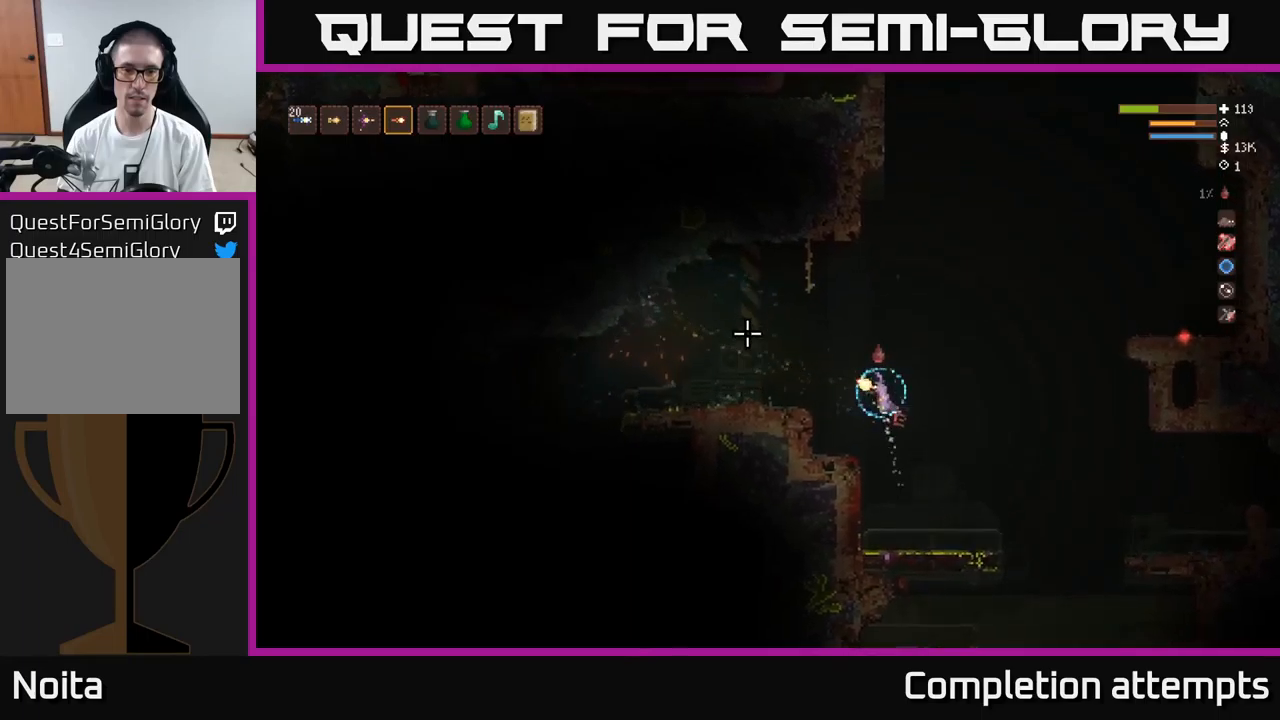
{"buttons": [], "left_stick": "left", "right_stick": "left", "events": [[66, "L2", "up"], [300, "L2", "down"], [383, "L2", "up"]]}
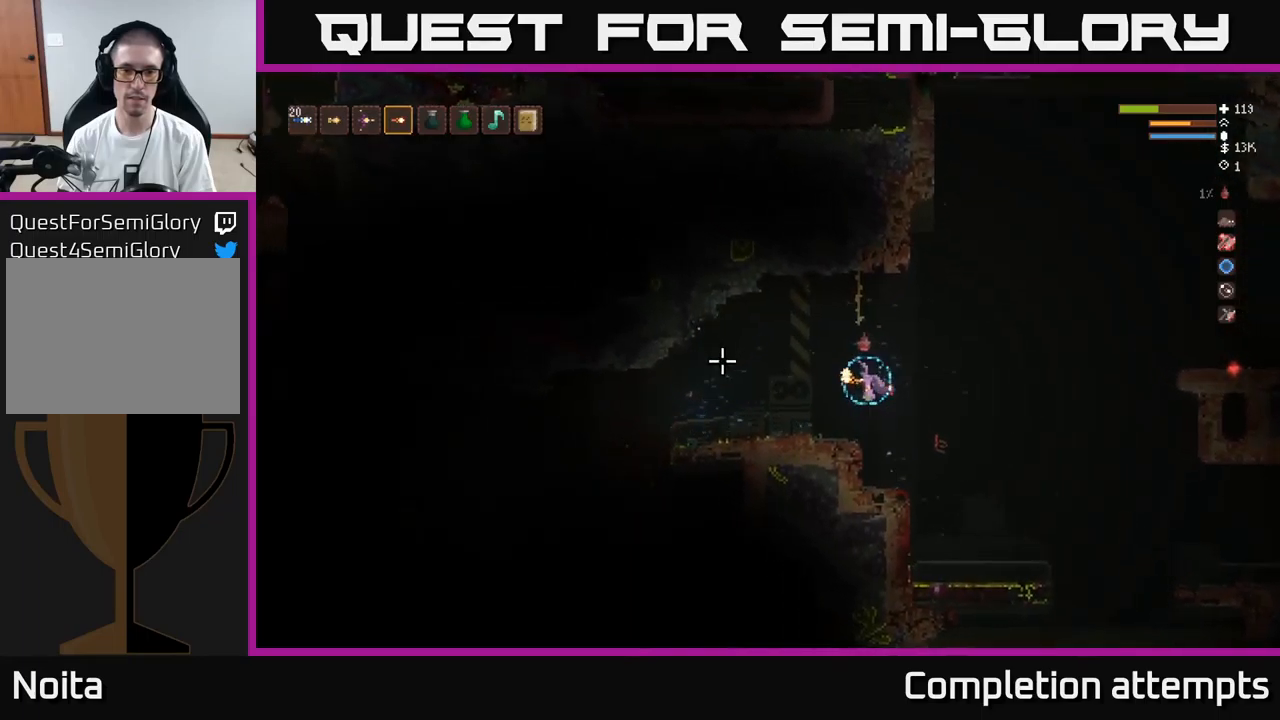
{"buttons": [], "left_stick": "left", "right_stick": "left", "events": []}
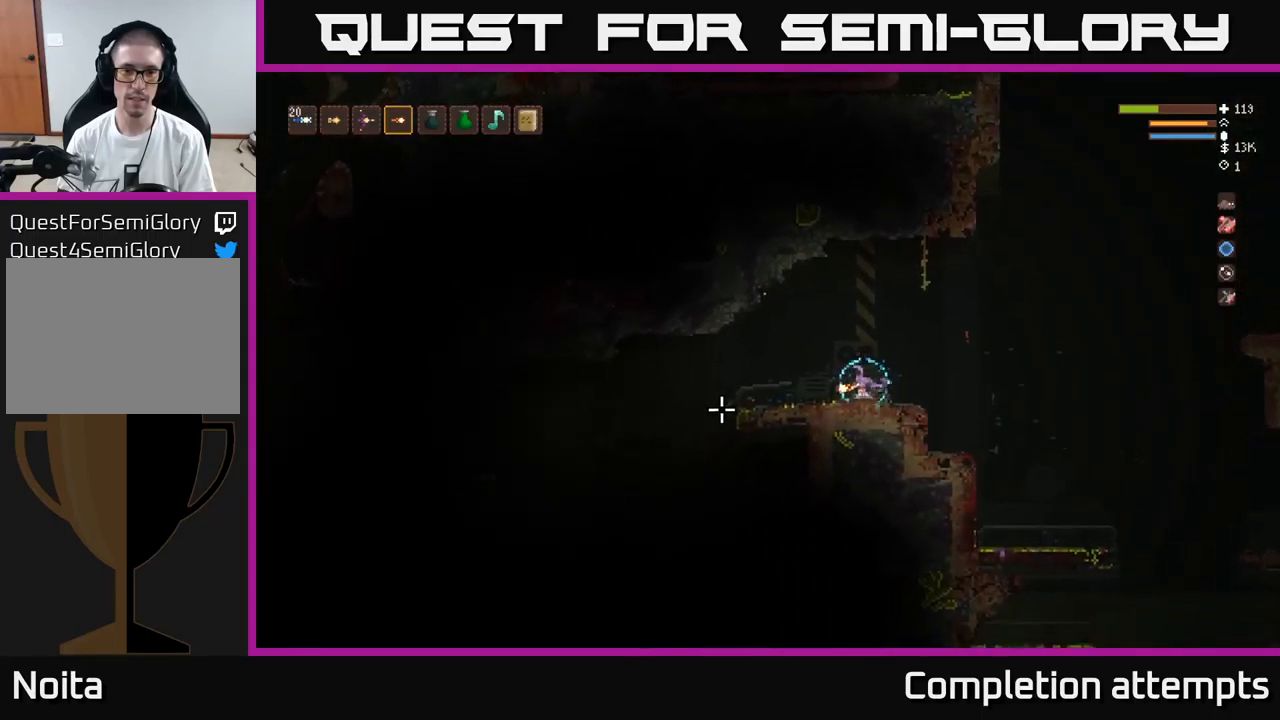
{"buttons": [], "left_stick": "left", "right_stick": "left", "events": []}
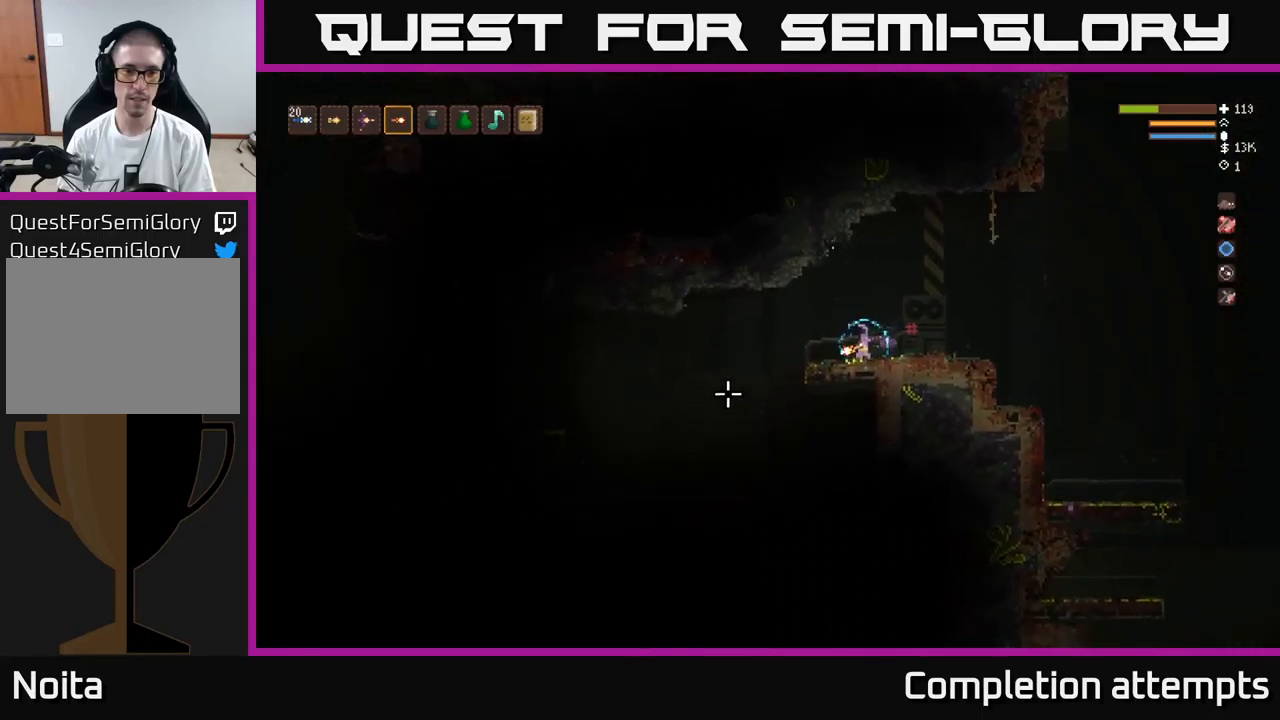
{"buttons": [], "left_stick": "center", "right_stick": "down", "events": [[133, "right_stick", "down-left"], [200, "left_stick", "center"], [283, "right_stick", "down"]]}